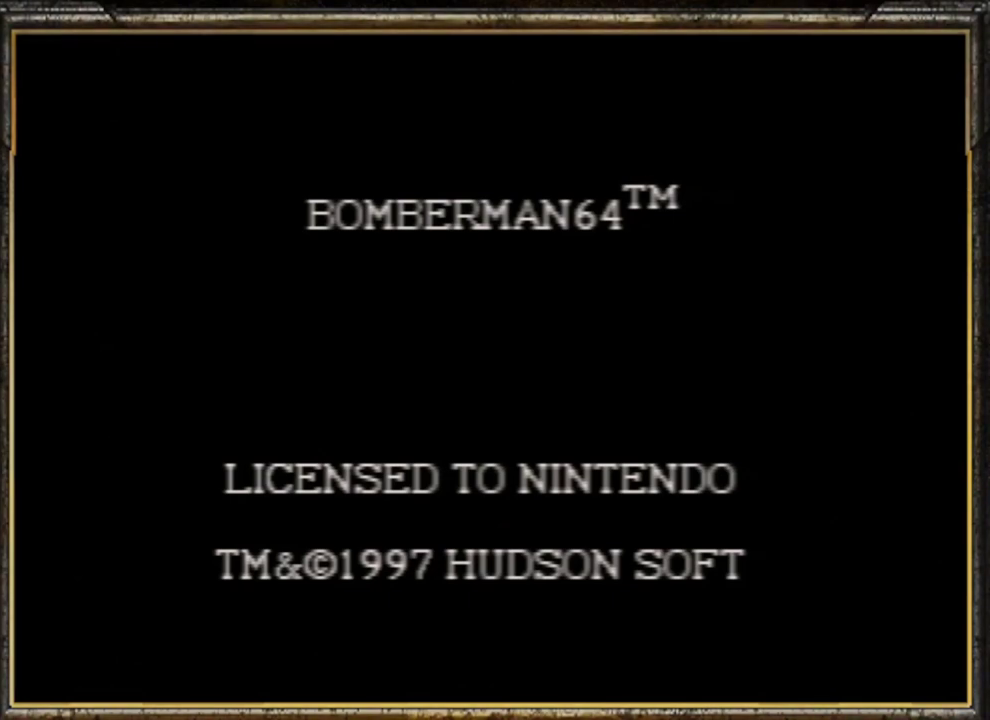
Gameplay with a controller (Nintendo layout); each line is a JSON object with the inputs held at the frame after it. "events" lists button and stick changes between this image and that frame as [ms after this image, input, new state], when the widget could be followed in between. Not read: L3 R3.
{"buttons": [], "left_stick": "center", "events": [[33, "Z", "down"], [100, "Z", "up"]]}
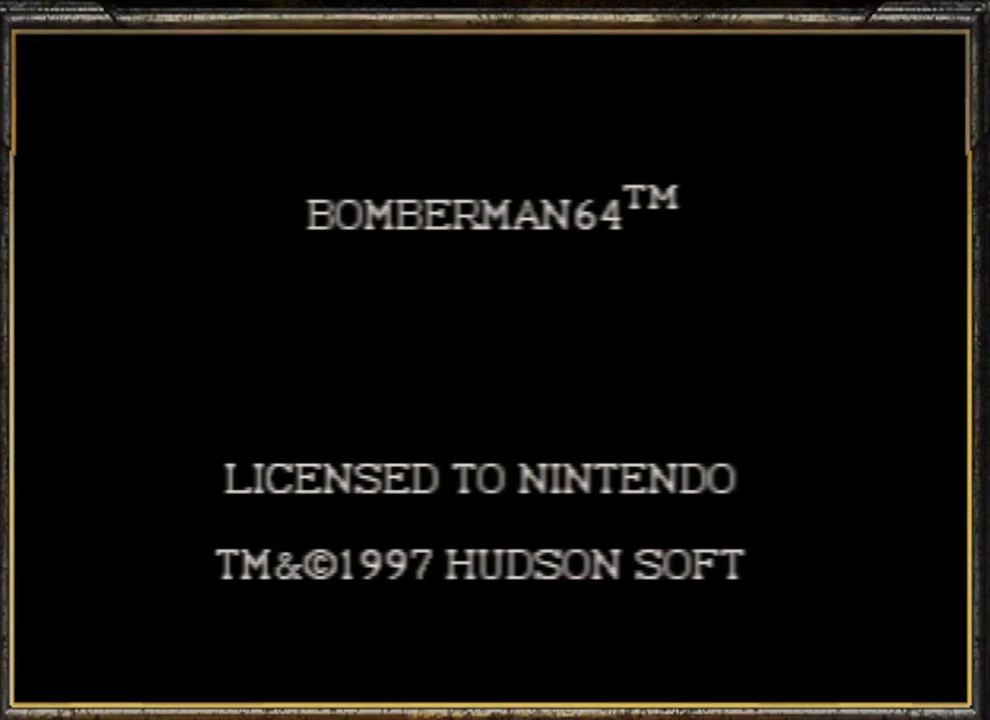
{"buttons": [], "left_stick": "center", "events": []}
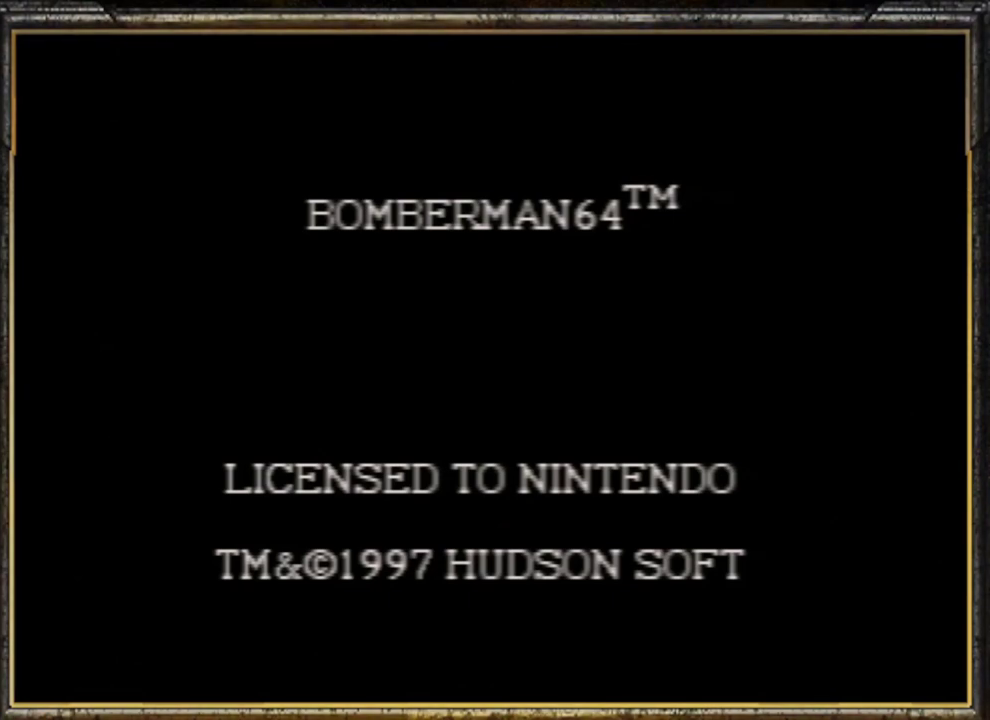
{"buttons": [], "left_stick": "center", "events": []}
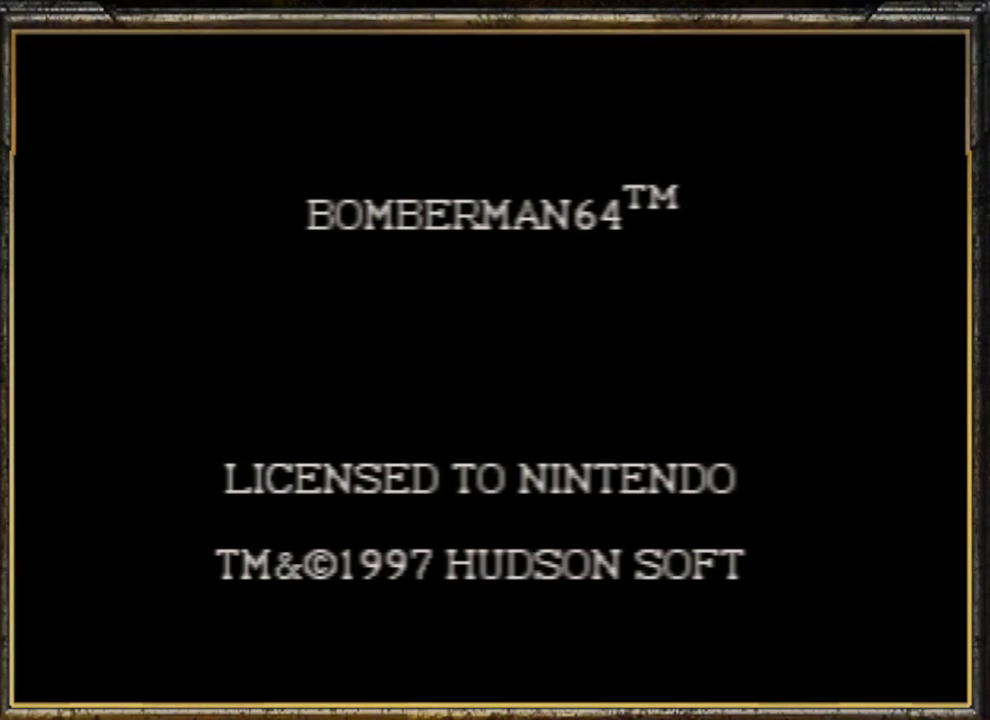
{"buttons": [], "left_stick": "center", "events": []}
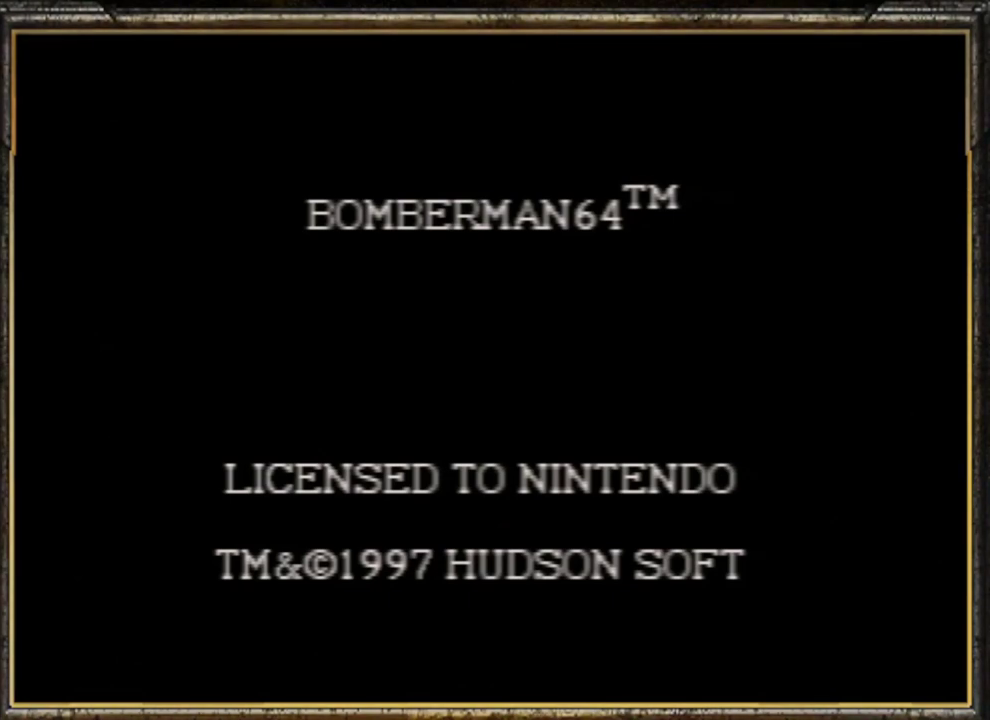
{"buttons": [], "left_stick": "center", "events": []}
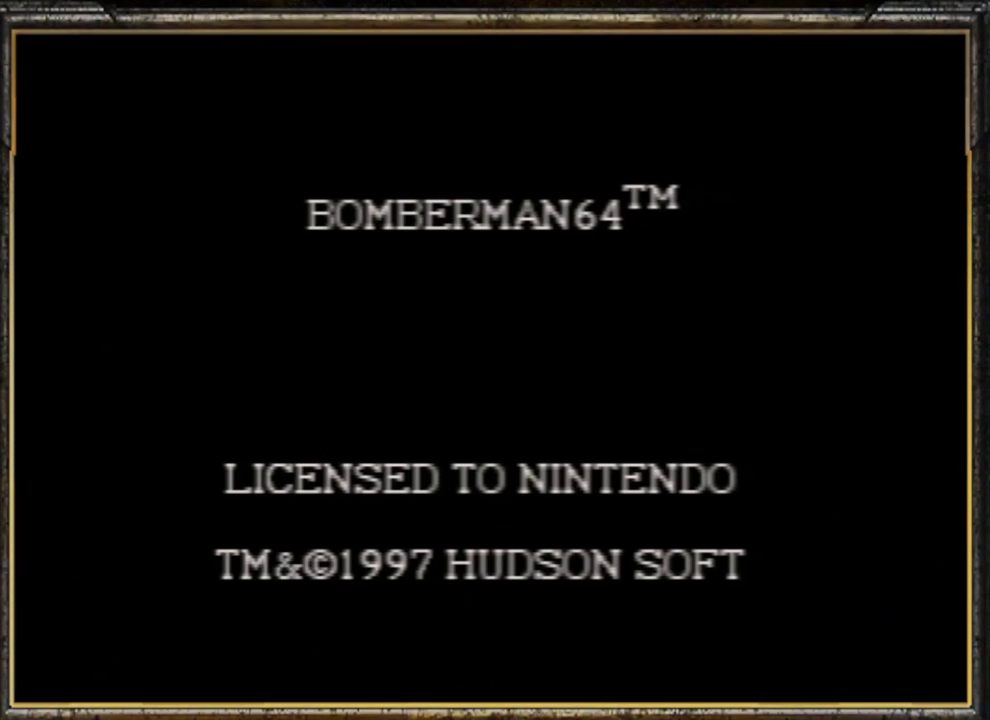
{"buttons": [], "left_stick": "center", "events": []}
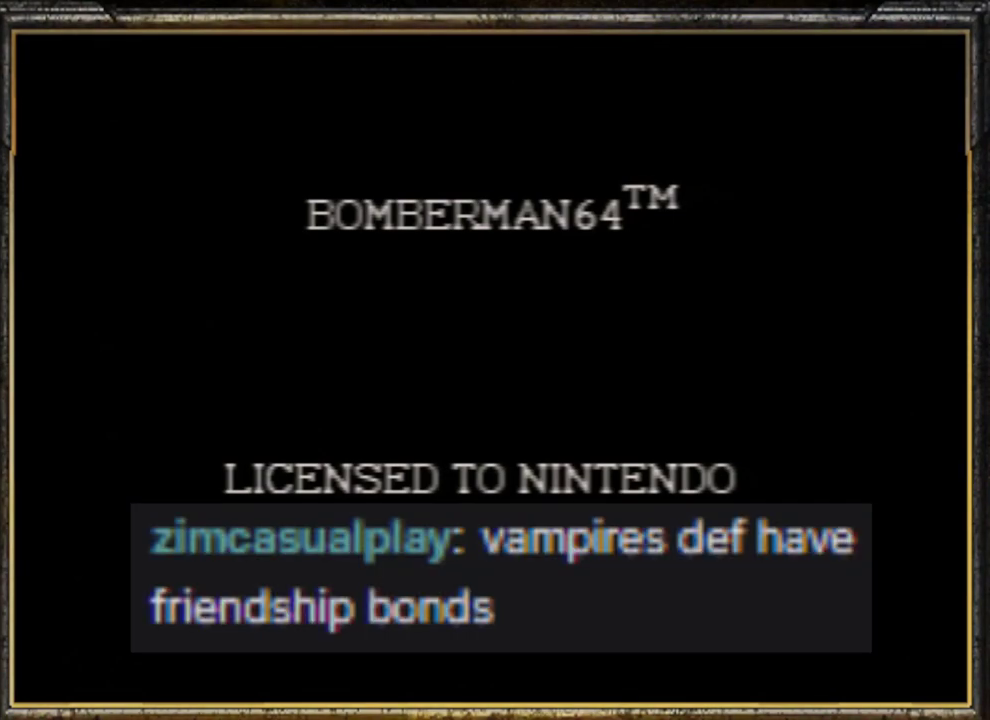
{"buttons": [], "left_stick": "center", "events": []}
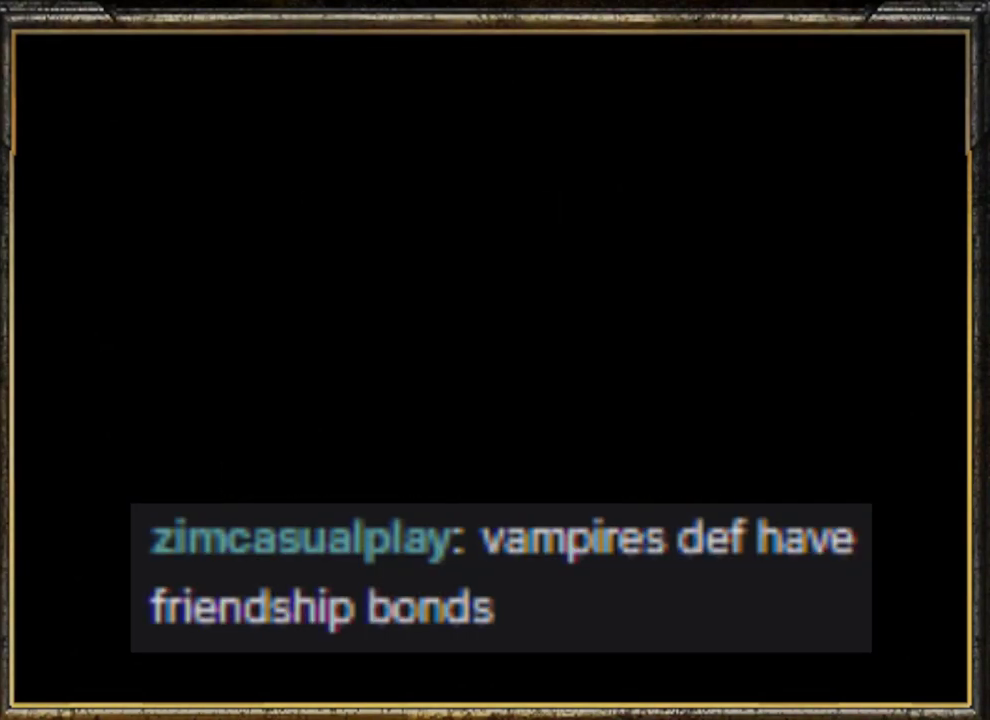
{"buttons": [], "left_stick": "center", "events": [[233, "A", "down"], [333, "A", "up"], [333, "START", "down"], [433, "A", "down"], [433, "START", "up"], [500, "A", "up"]]}
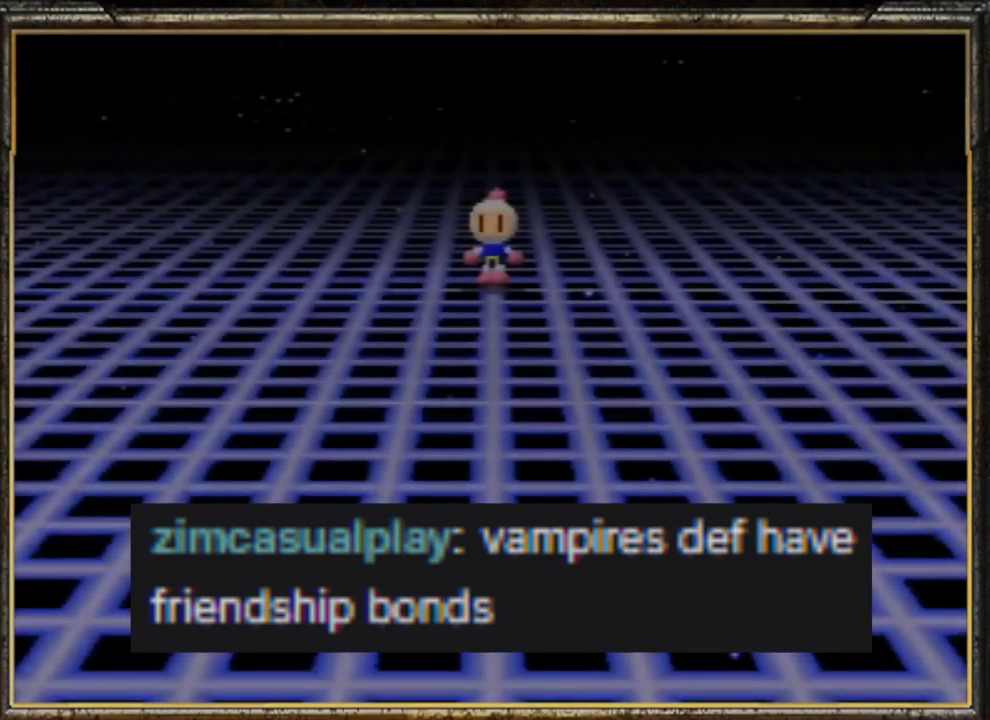
{"buttons": [], "left_stick": "center", "events": [[67, "START", "down"], [100, "A", "down"], [167, "A", "up"], [167, "START", "up"], [233, "A", "down"], [267, "START", "down"], [300, "A", "up"], [300, "START", "up"], [367, "A", "down"], [433, "A", "up"], [433, "START", "down"], [500, "START", "up"]]}
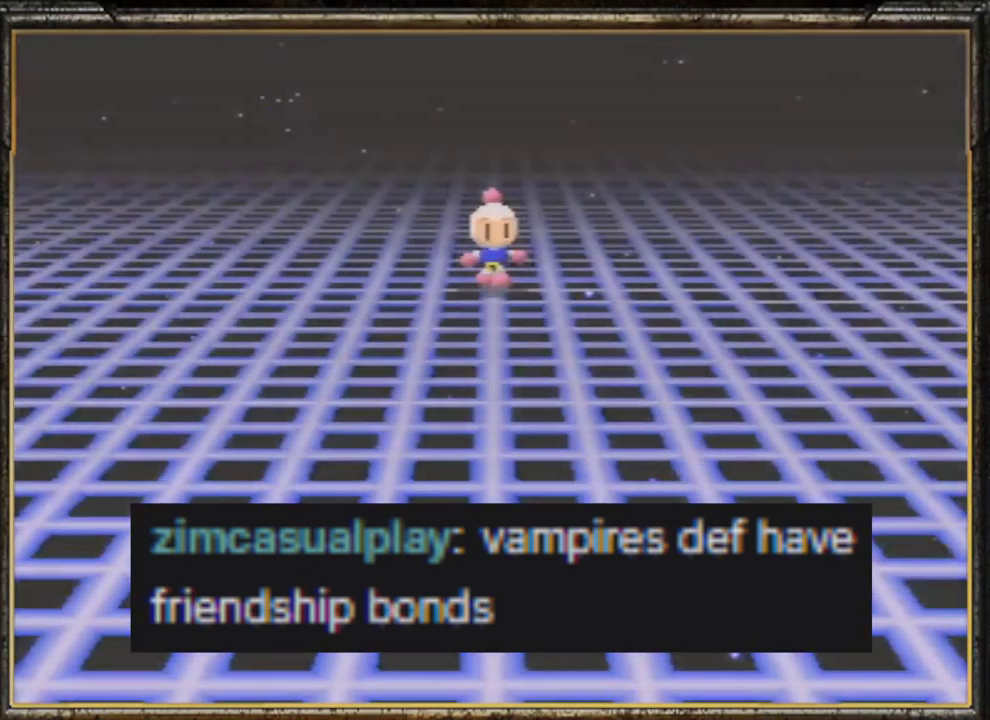
{"buttons": ["A"], "left_stick": "center", "events": [[33, "A", "down"], [133, "A", "up"], [133, "START", "down"], [200, "A", "down"], [233, "START", "up"], [300, "A", "up"], [333, "A", "down"], [367, "START", "down"], [433, "A", "up"], [433, "START", "up"], [500, "A", "down"]]}
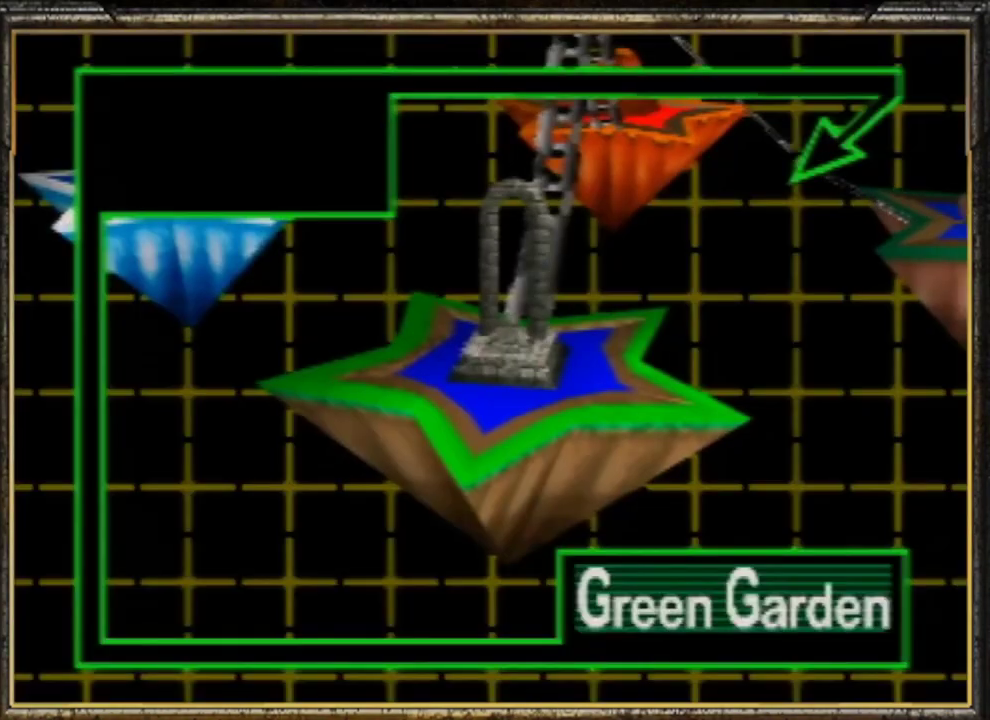
{"buttons": ["A"], "left_stick": "center", "events": [[67, "START", "down"], [100, "A", "up"], [133, "A", "down"], [133, "START", "up"], [233, "A", "up"], [267, "START", "down"], [300, "A", "down"], [333, "START", "up"], [400, "A", "up"], [467, "A", "down"]]}
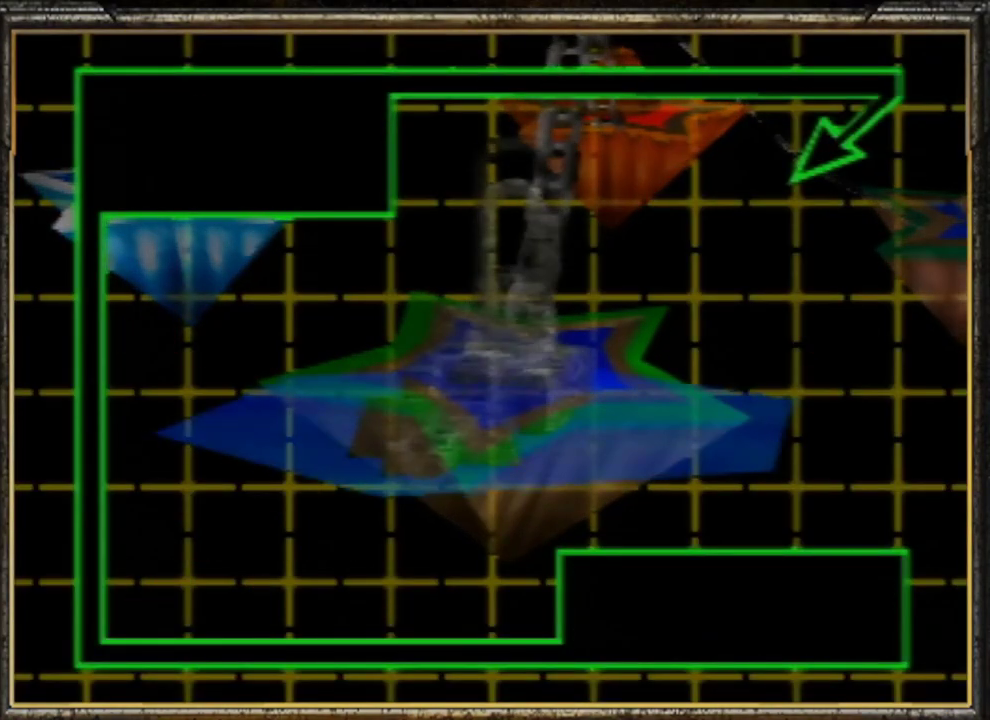
{"buttons": ["A"], "left_stick": "center", "events": [[67, "A", "up"], [67, "START", "down"], [100, "A", "down"], [200, "A", "up"], [200, "START", "up"], [267, "A", "down"], [300, "START", "down"], [367, "A", "up"], [433, "A", "down"], [433, "START", "up"]]}
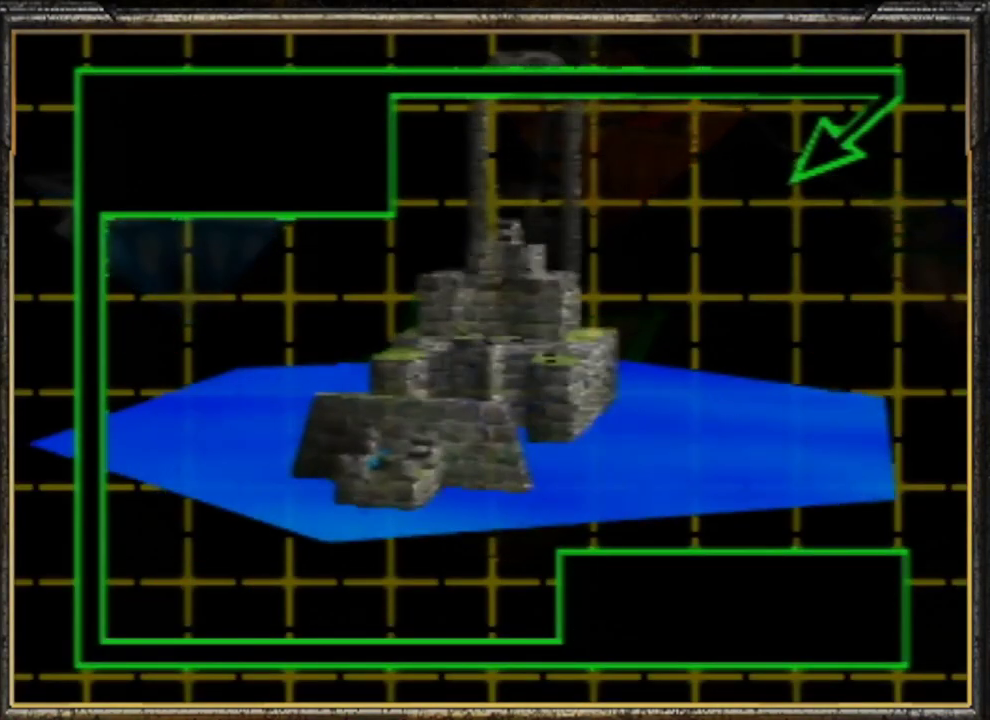
{"buttons": ["A", "START"], "left_stick": "center", "events": [[33, "A", "up"], [67, "START", "down"], [100, "A", "down"], [167, "START", "up"], [200, "A", "up"], [233, "A", "down"], [267, "START", "down"], [333, "A", "up"], [367, "START", "up"], [400, "A", "down"], [467, "START", "down"]]}
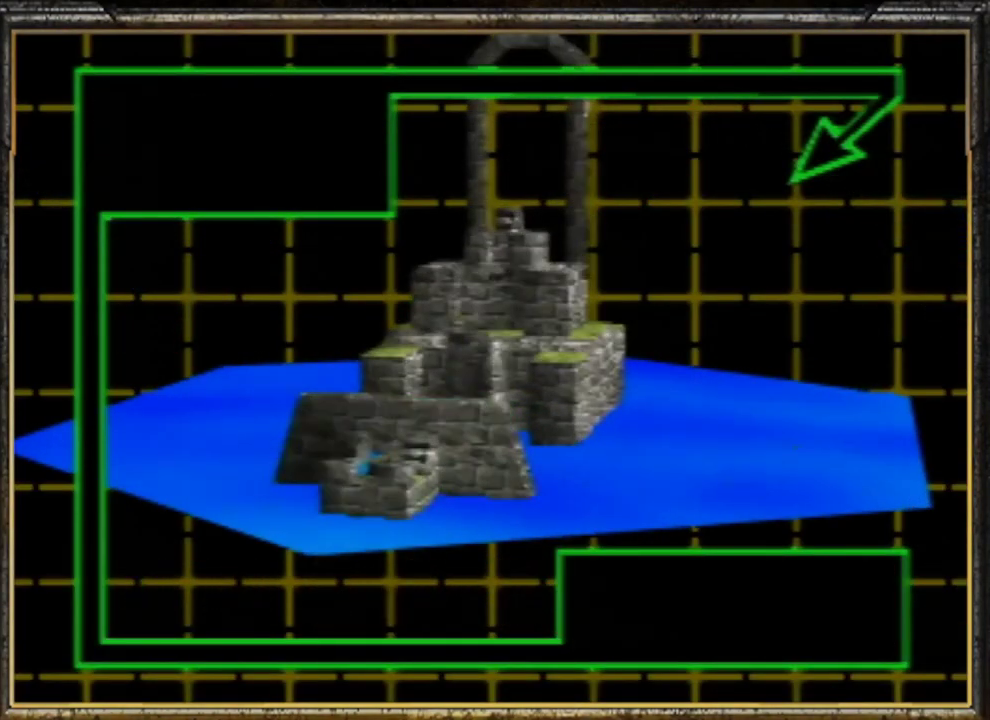
{"buttons": [], "left_stick": "center", "events": [[33, "A", "up"], [33, "START", "up"]]}